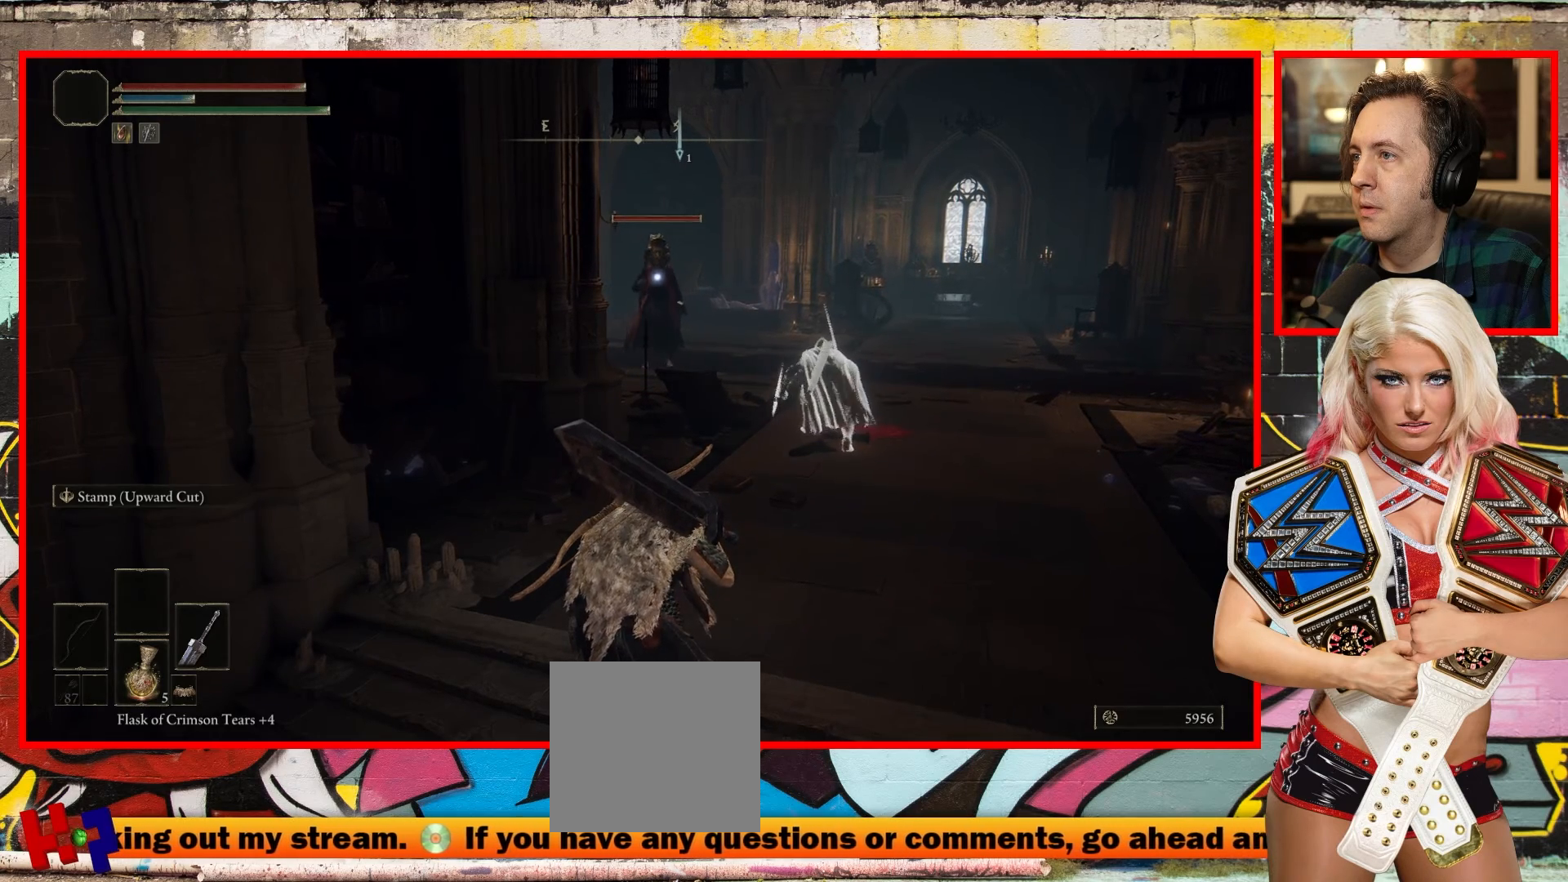
Gameplay with a controller (Xbox layout); each line is a JSON object with the inputs held at the frame after it. "events" lists button and stick changes between this image and that frame as [ms after this image, input, new state], when the widget could be followed in between.
{"buttons": [], "left_stick": "down-left", "right_stick": "center", "events": [[300, "left_stick", "down"], [367, "left_stick", "down-left"]]}
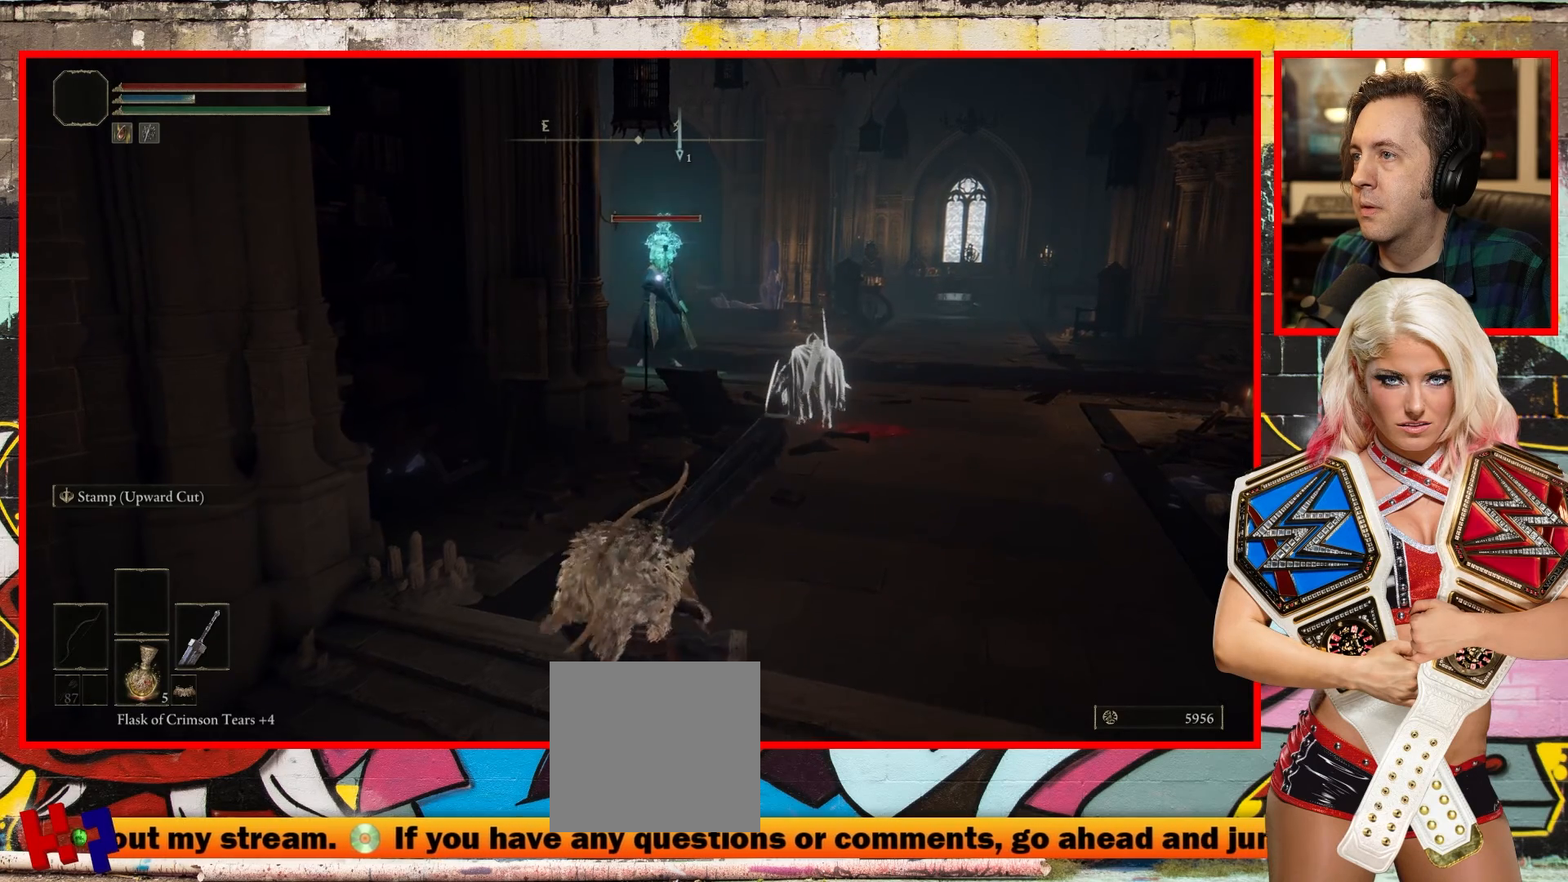
{"buttons": [], "left_stick": "down-left", "right_stick": "center", "events": []}
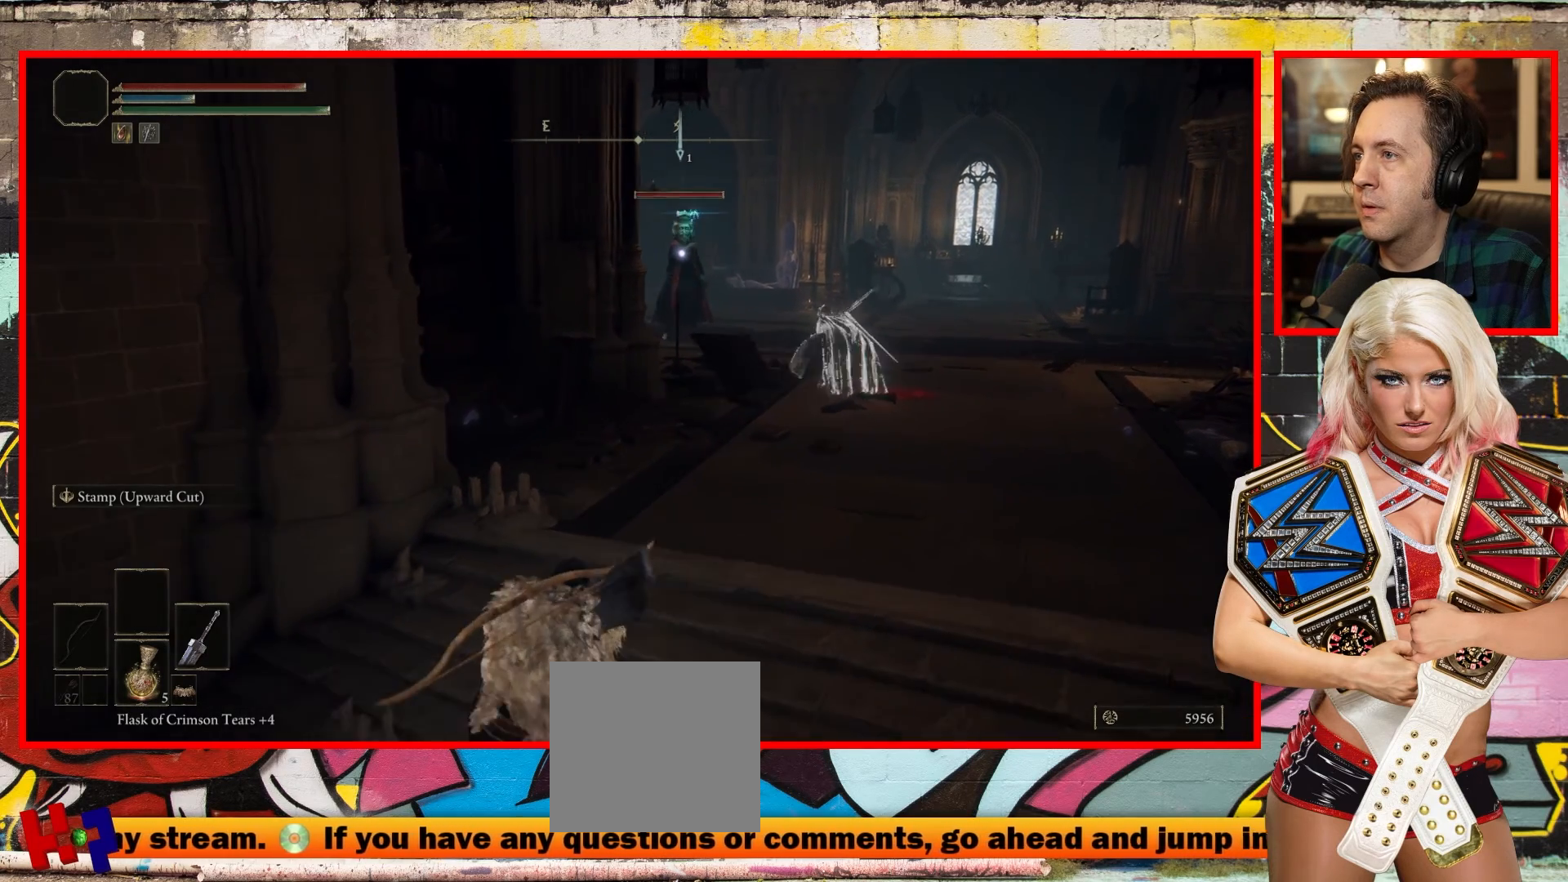
{"buttons": [], "left_stick": "up-left", "right_stick": "center", "events": [[250, "left_stick", "left"], [500, "left_stick", "up-left"]]}
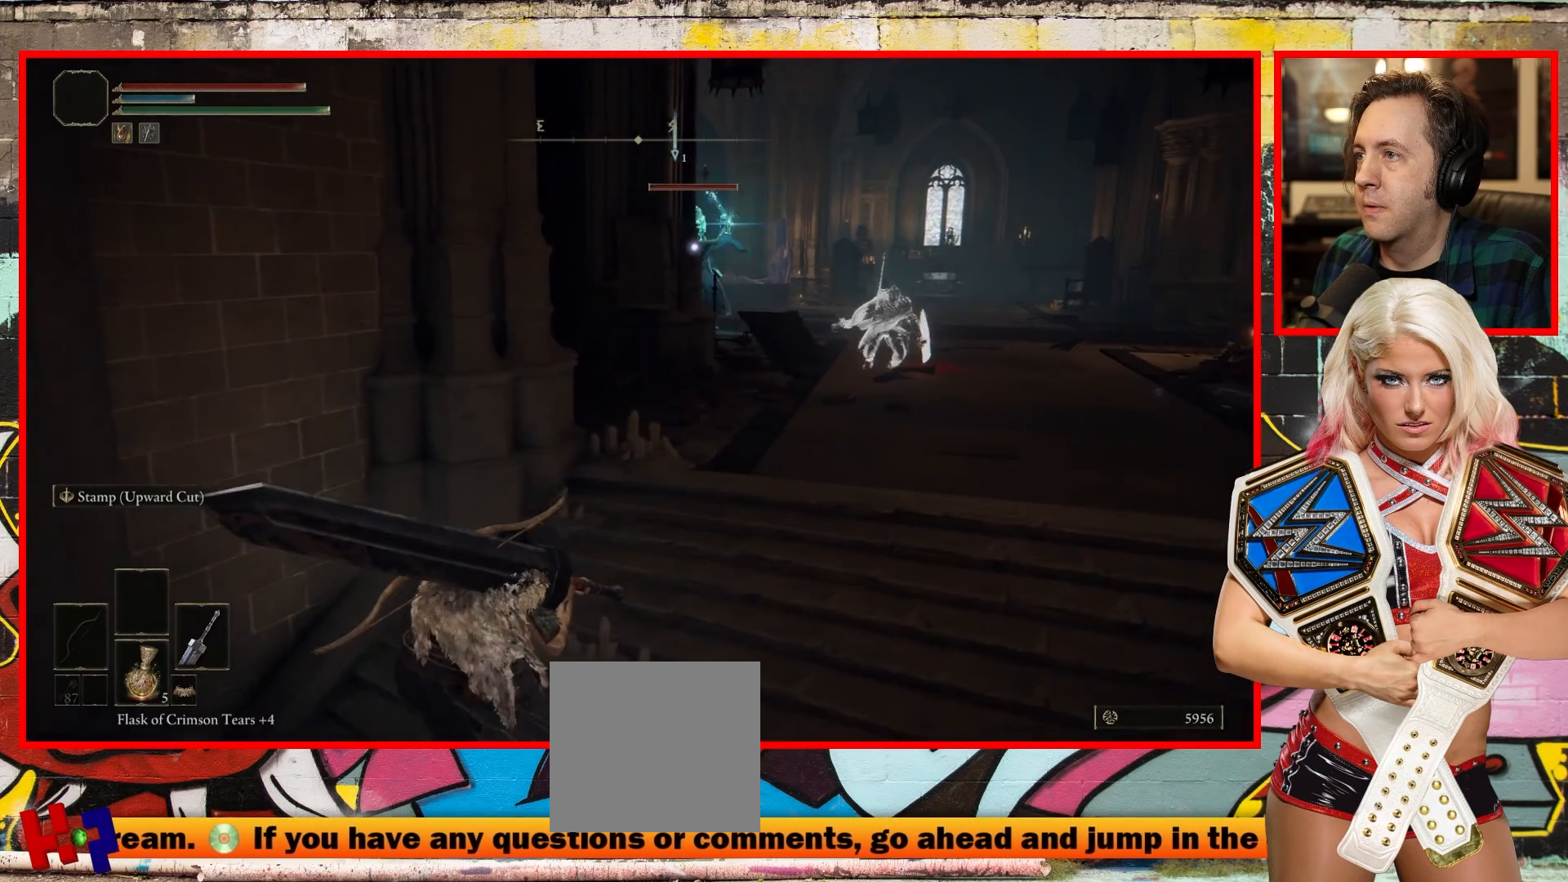
{"buttons": [], "left_stick": "center", "right_stick": "center", "events": [[183, "left_stick", "center"]]}
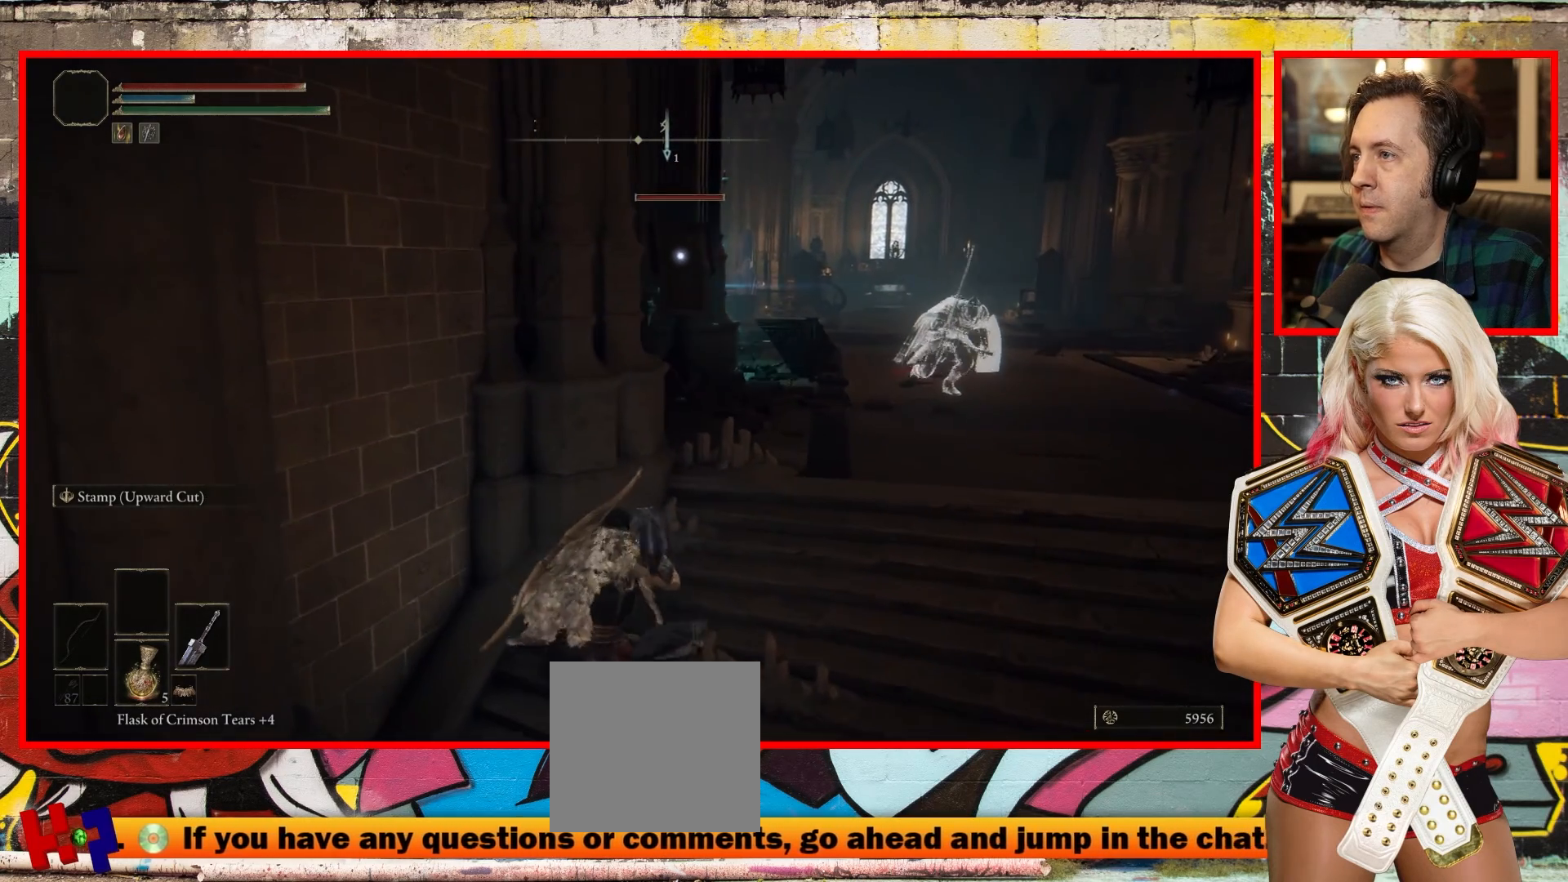
{"buttons": [], "left_stick": "center", "right_stick": "center", "events": []}
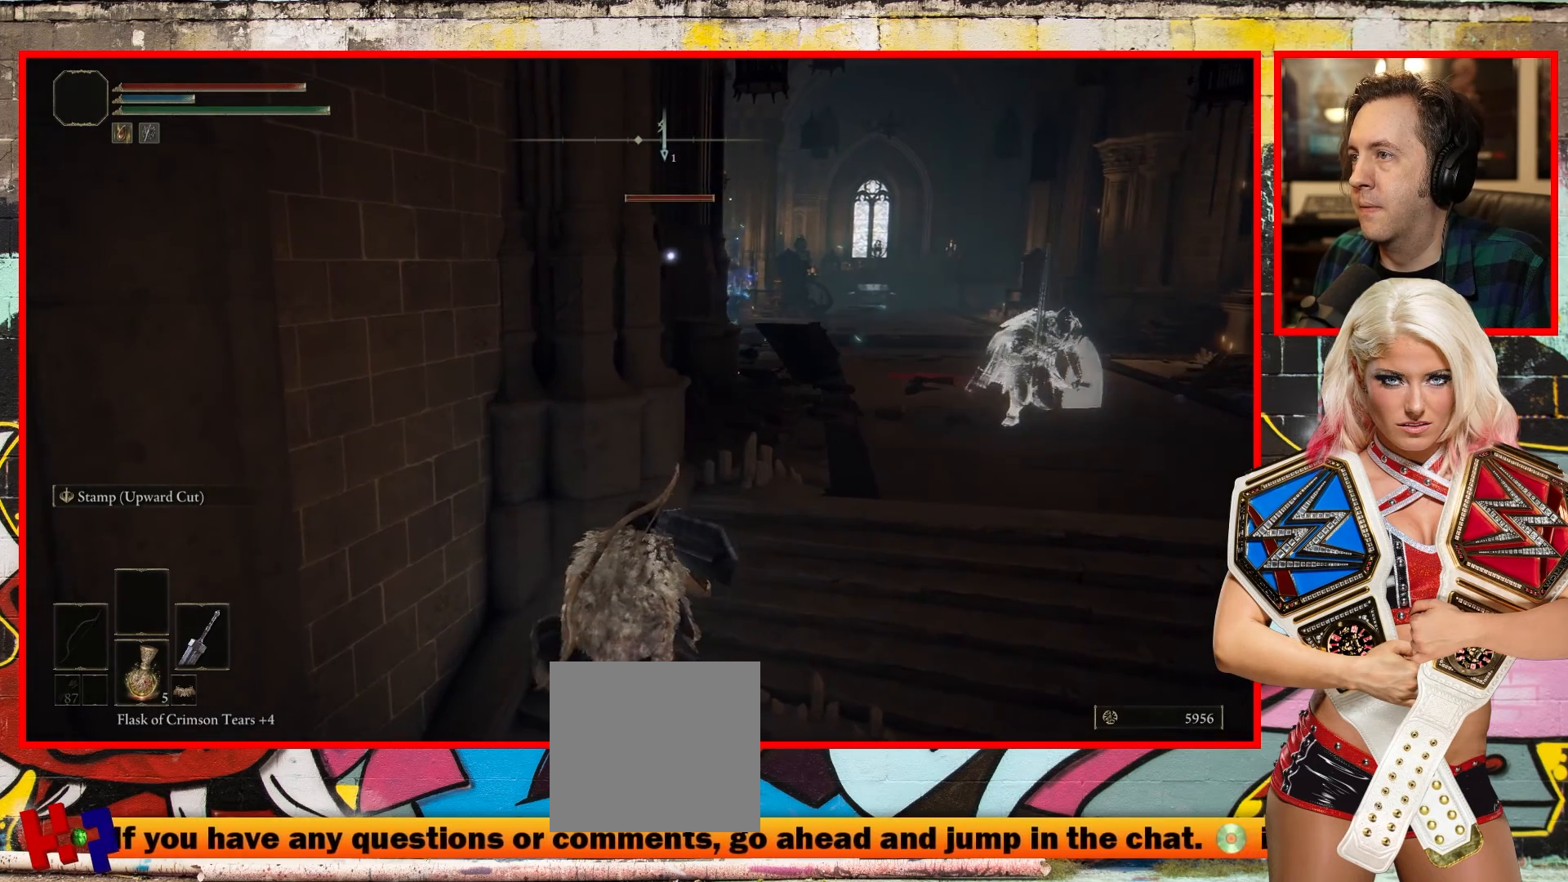
{"buttons": [], "left_stick": "center", "right_stick": "center", "events": []}
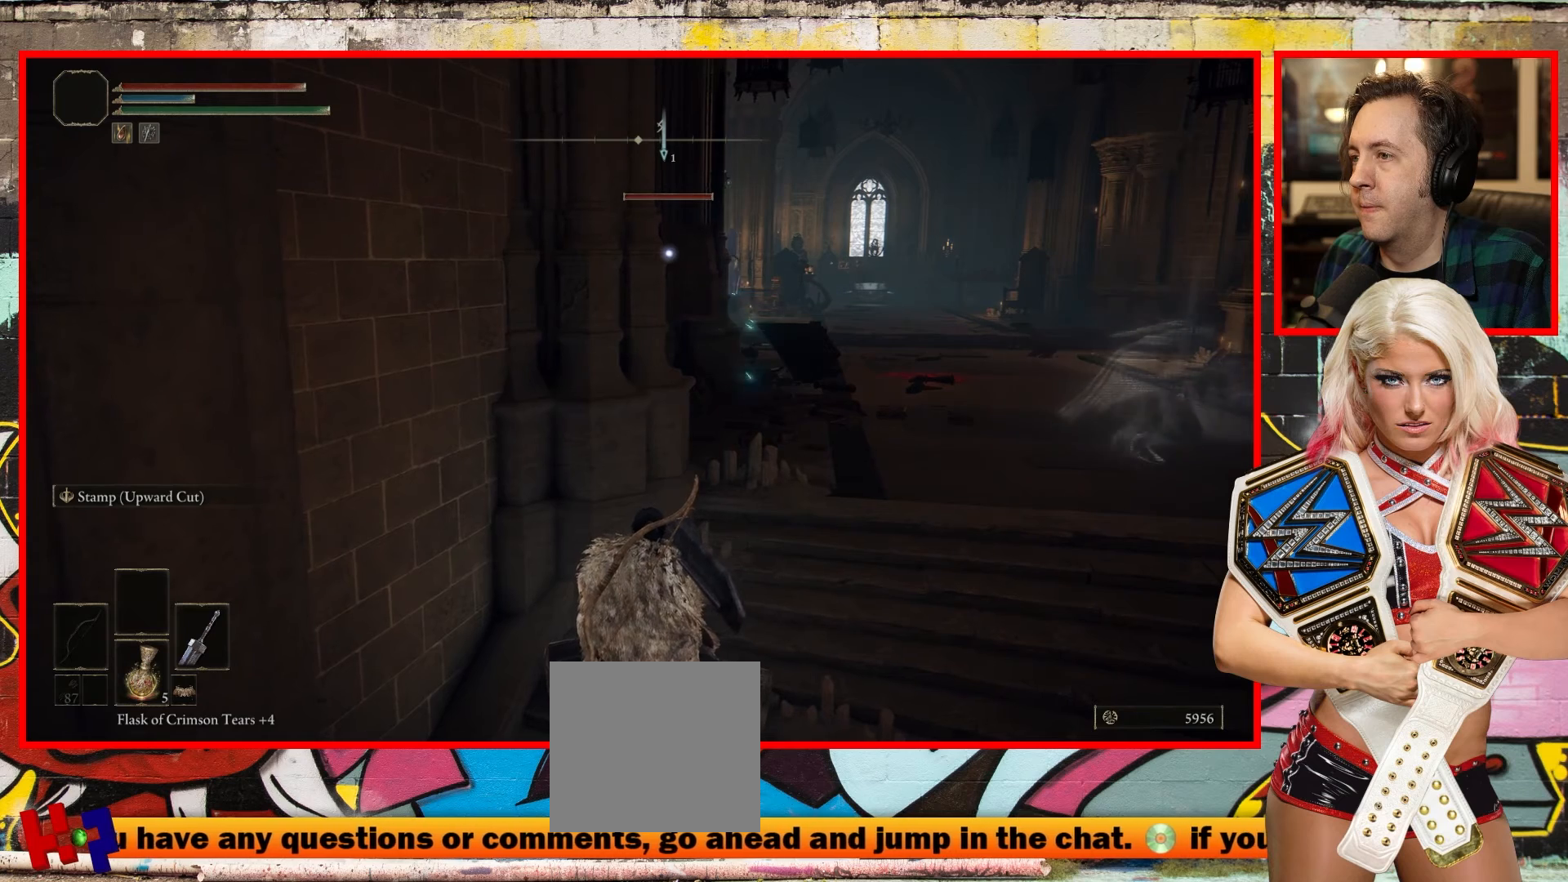
{"buttons": [], "left_stick": "center", "right_stick": "center", "events": []}
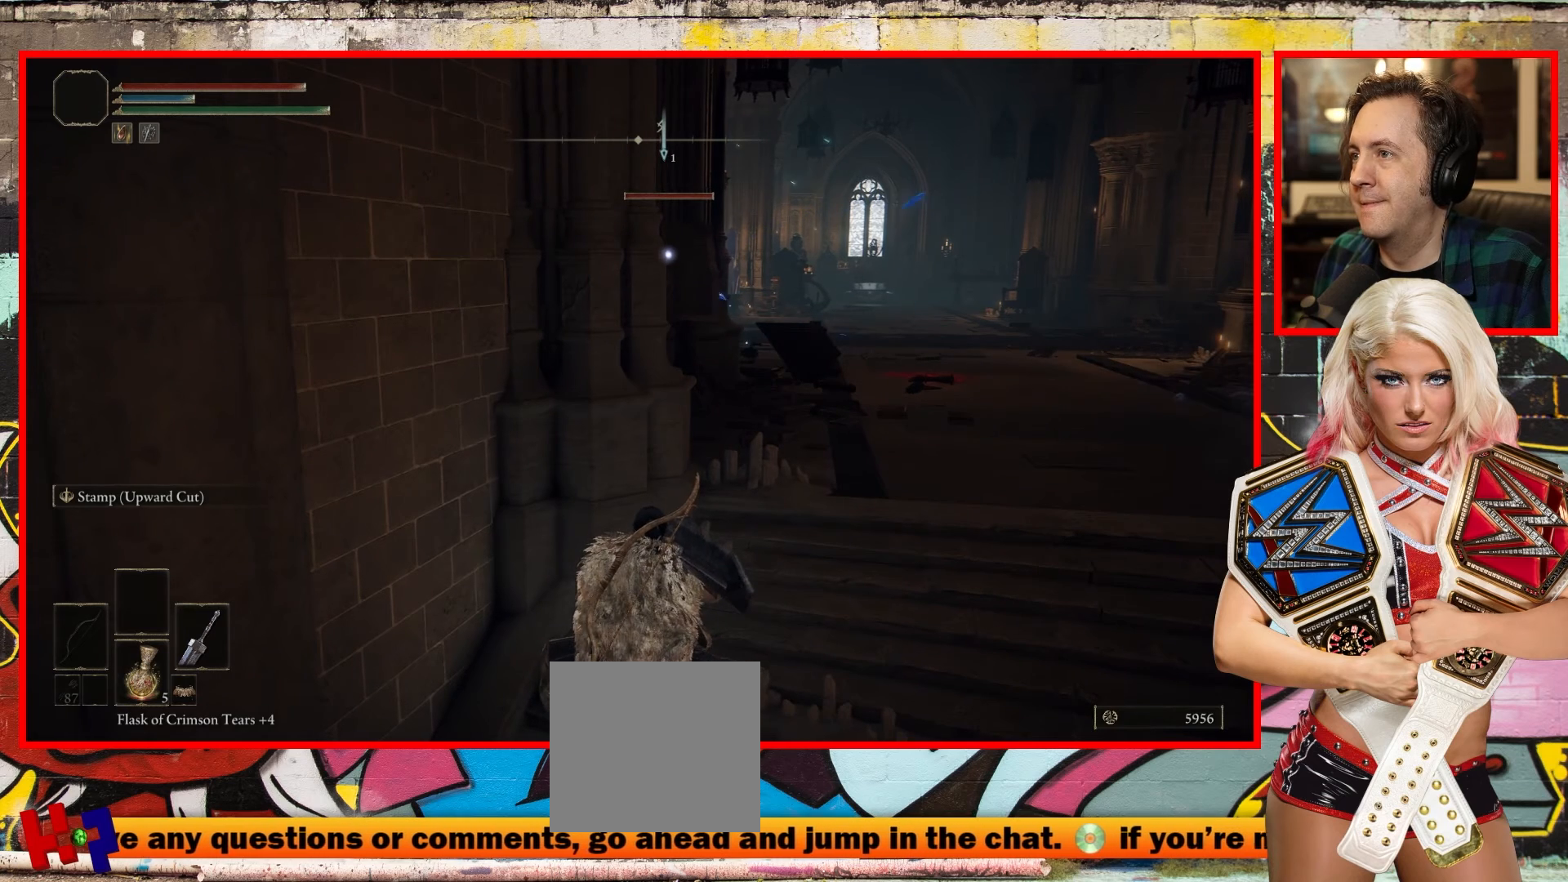
{"buttons": [], "left_stick": "center", "right_stick": "center", "events": []}
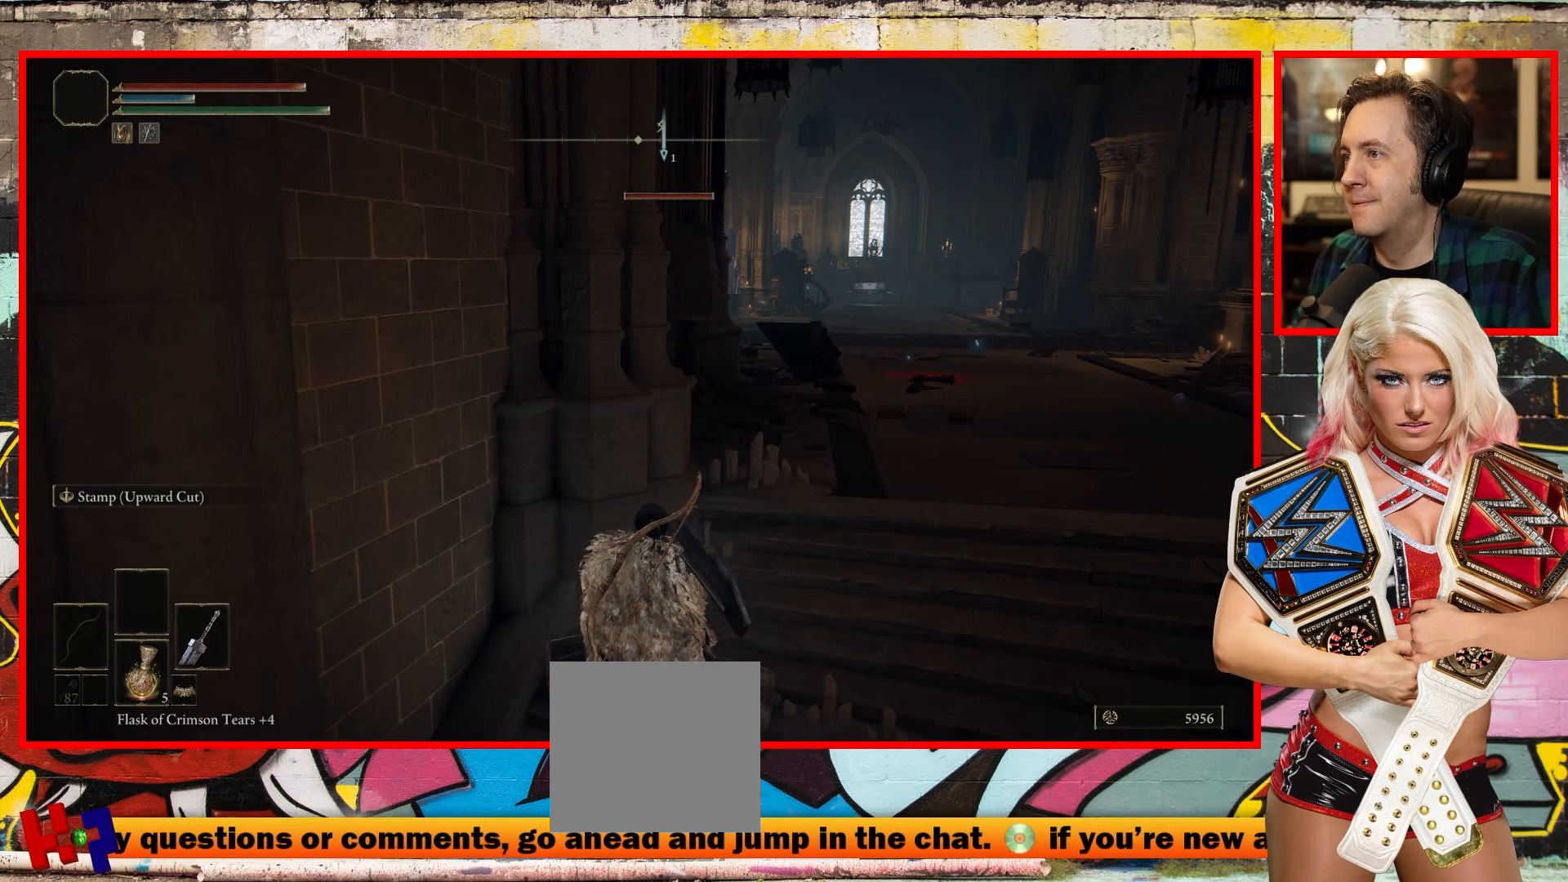
{"buttons": [], "left_stick": "center", "right_stick": "center", "events": []}
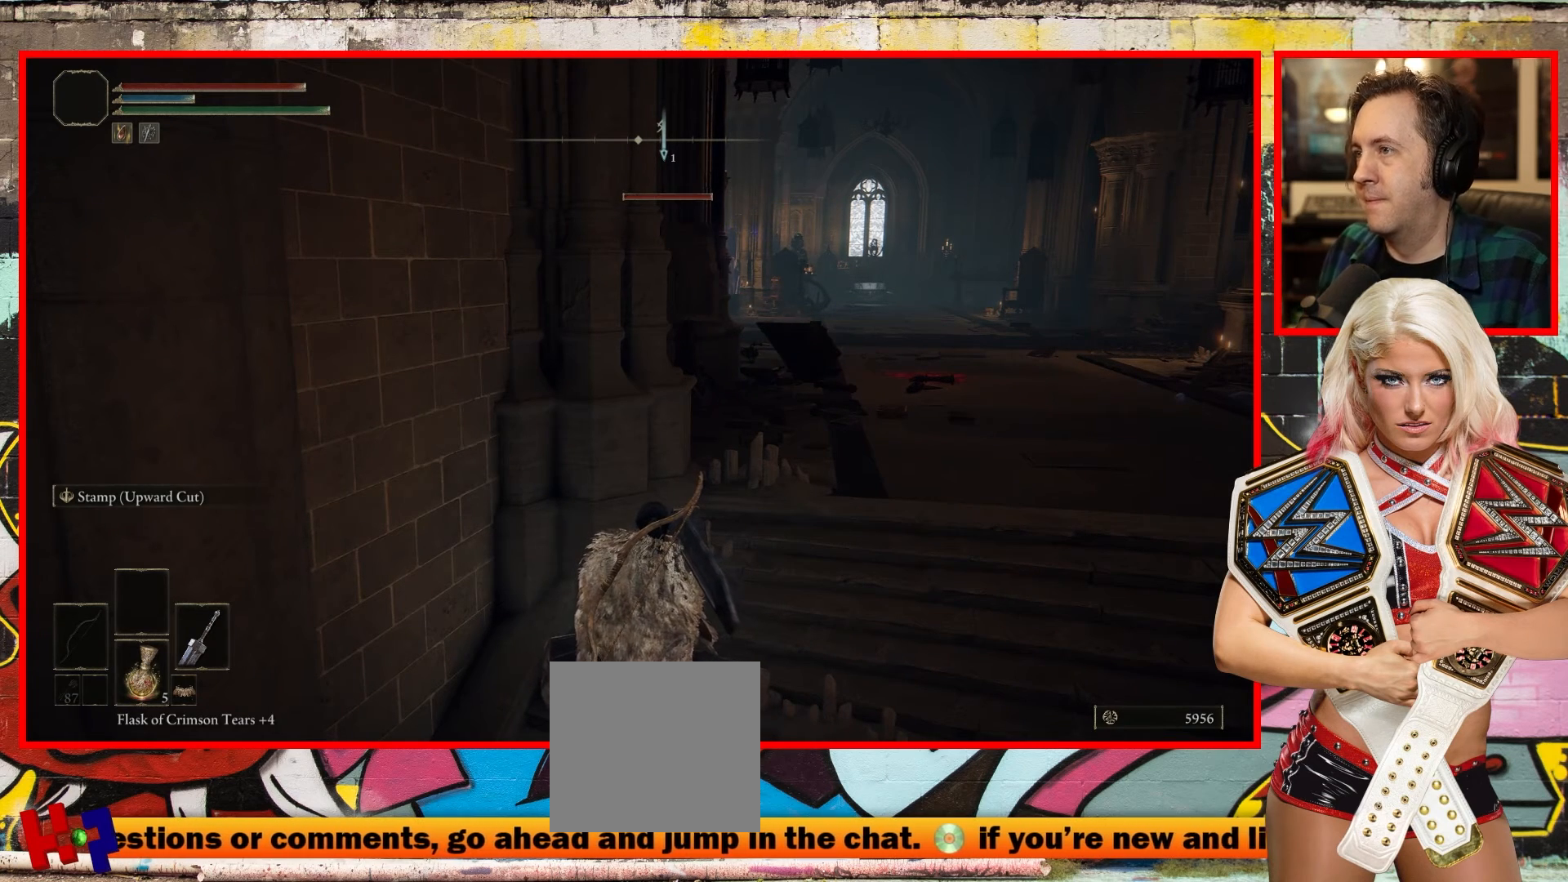
{"buttons": [], "left_stick": "center", "right_stick": "center", "events": []}
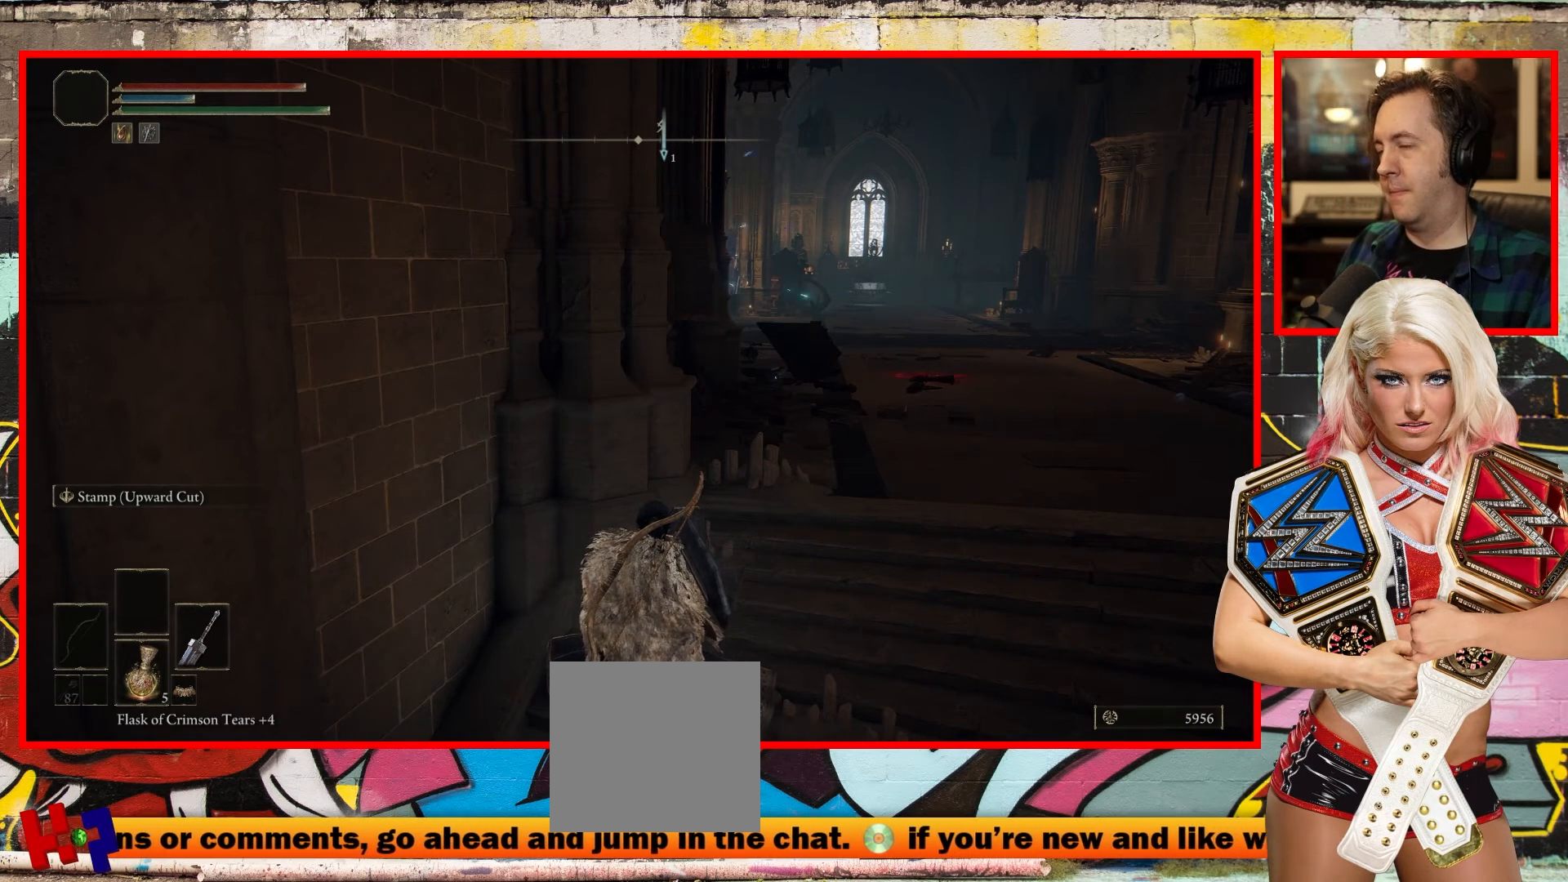
{"buttons": [], "left_stick": "center", "right_stick": "center", "events": []}
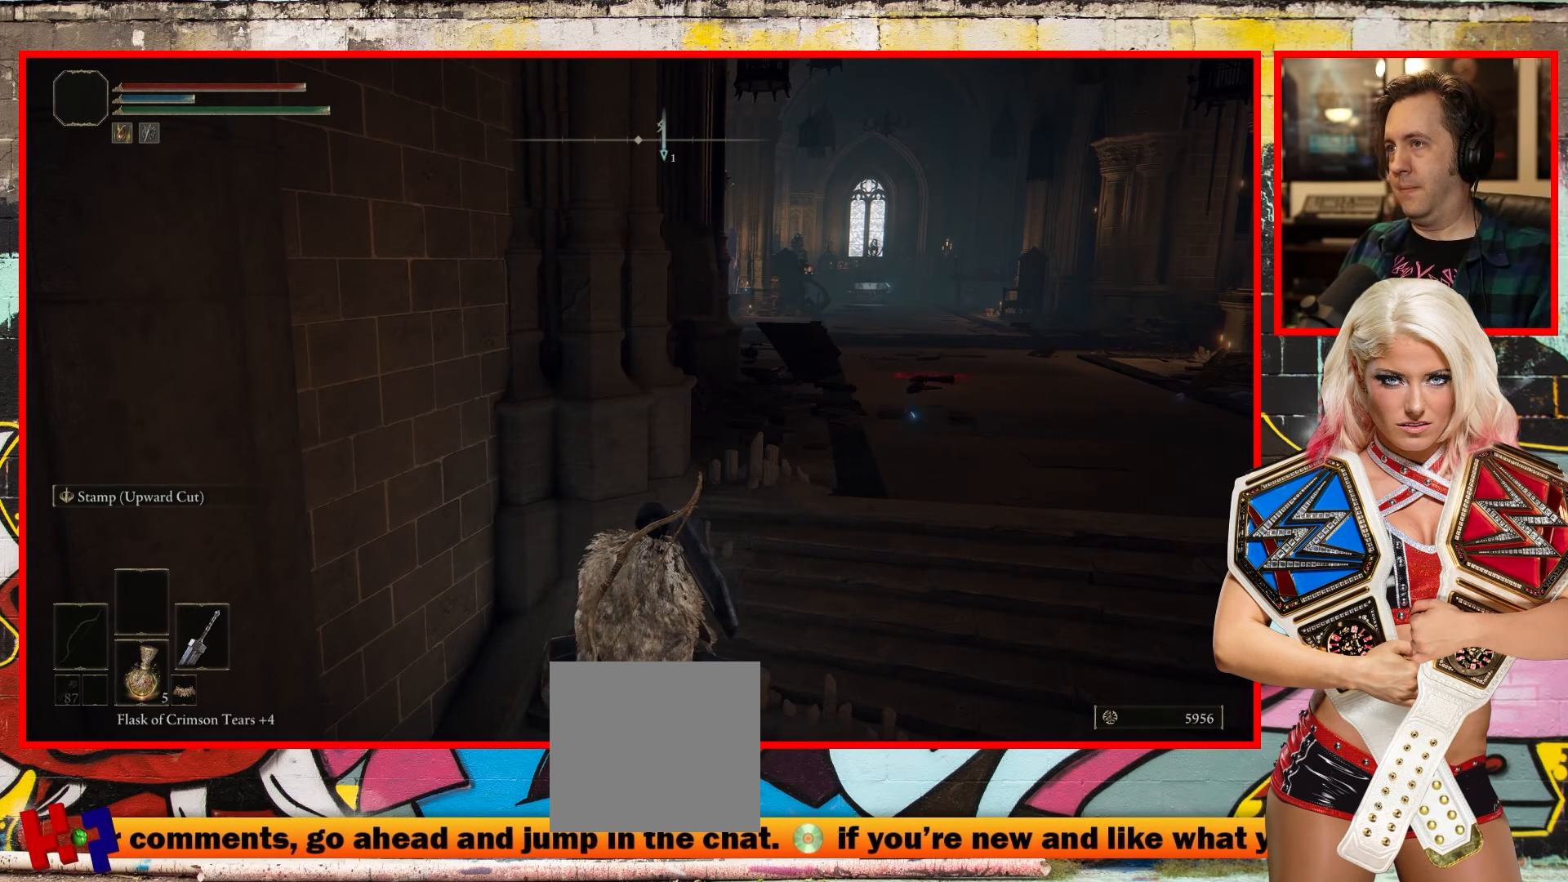
{"buttons": [], "left_stick": "center", "right_stick": "center", "events": []}
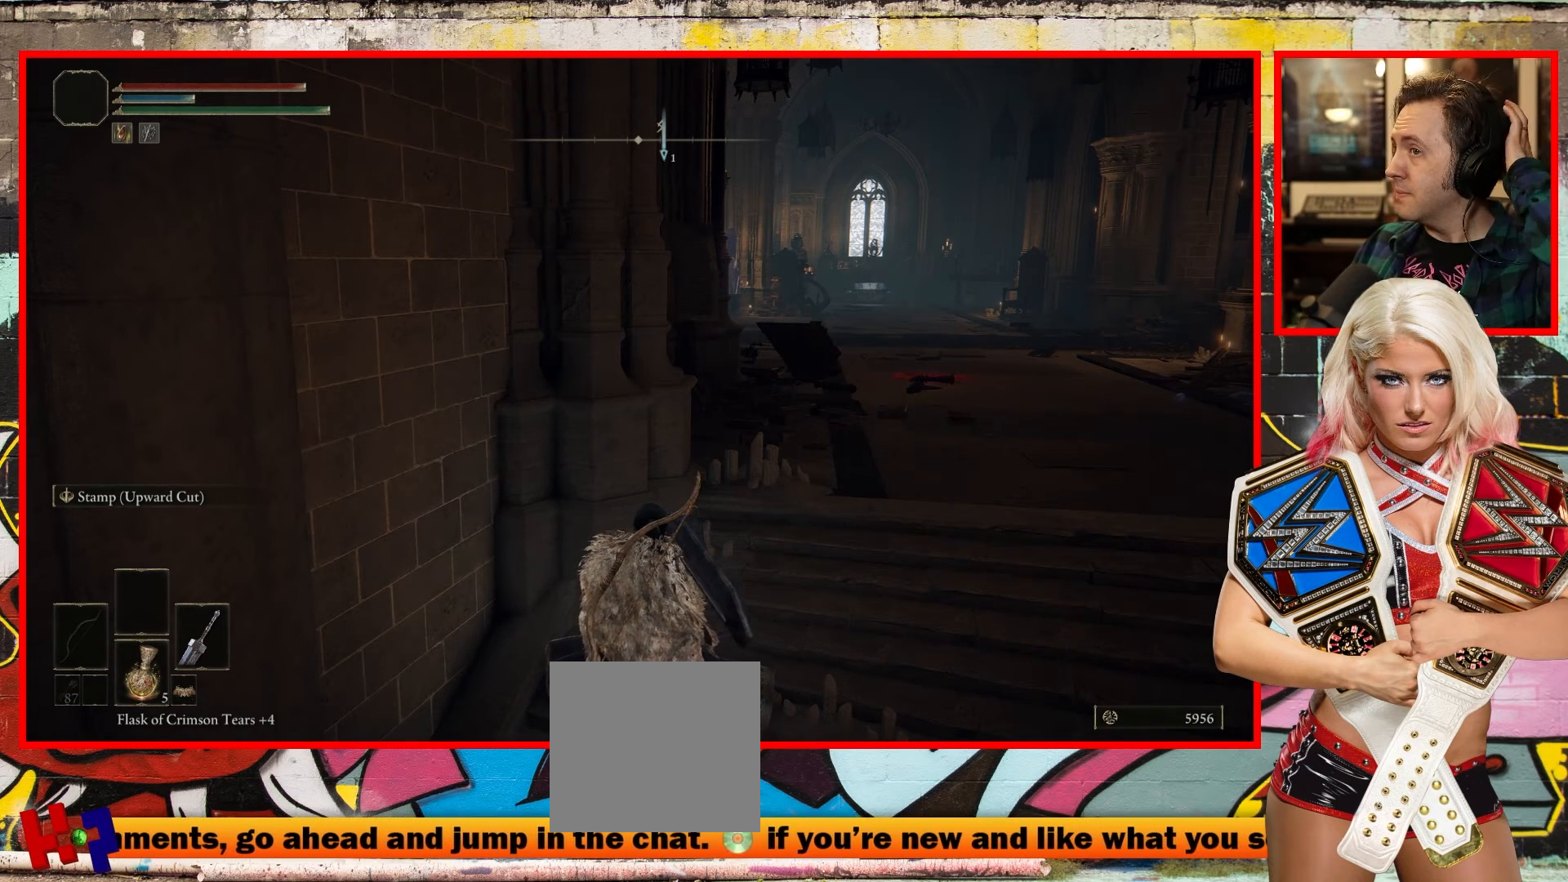
{"buttons": [], "left_stick": "center", "right_stick": "center", "events": []}
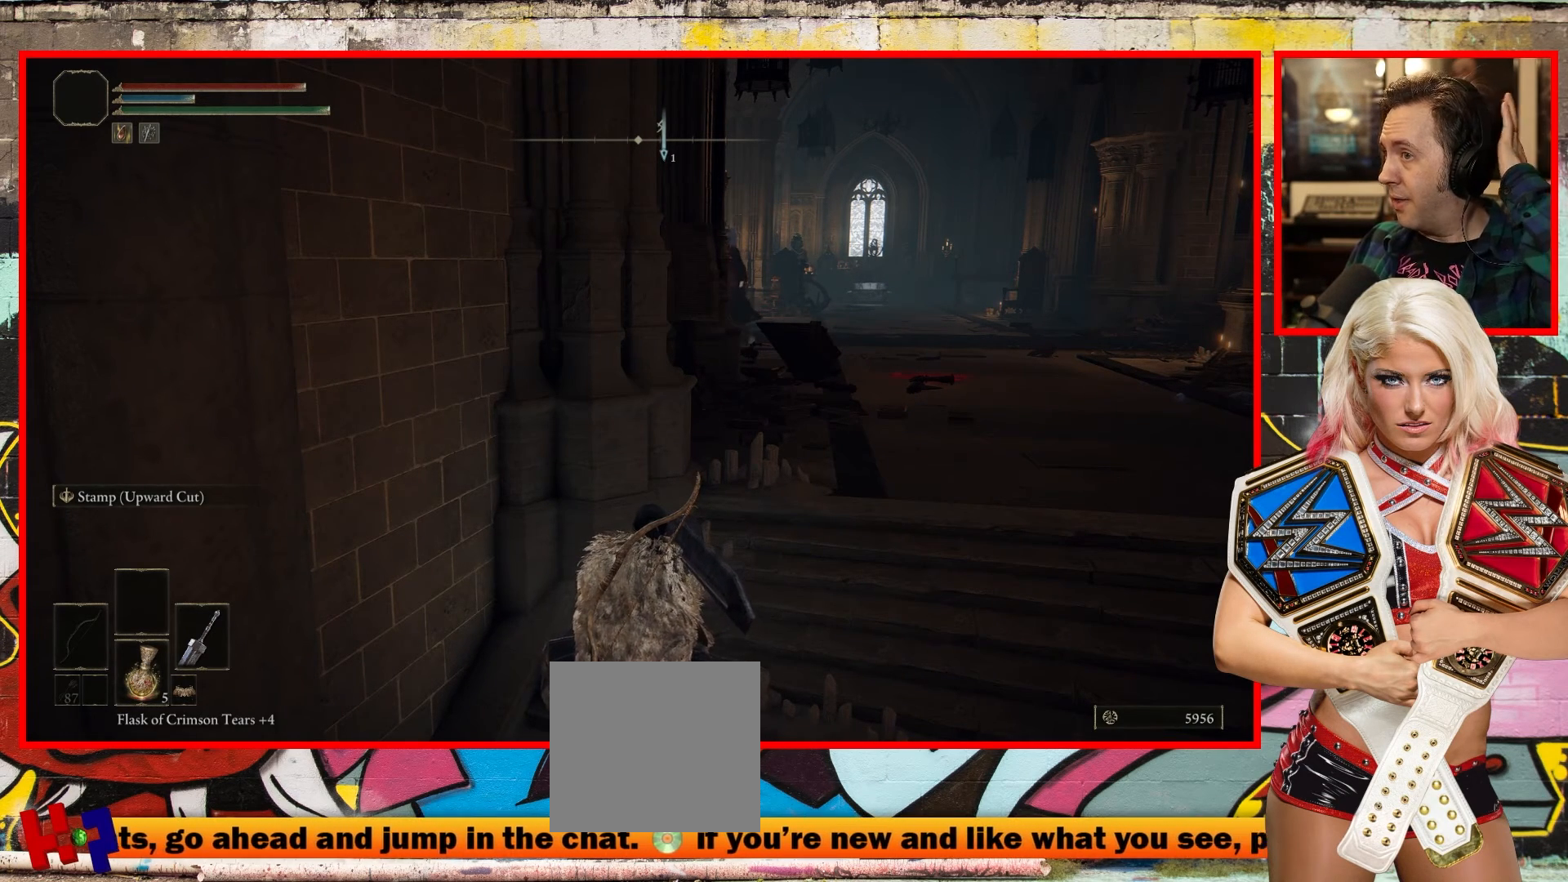
{"buttons": [], "left_stick": "center", "right_stick": "center", "events": []}
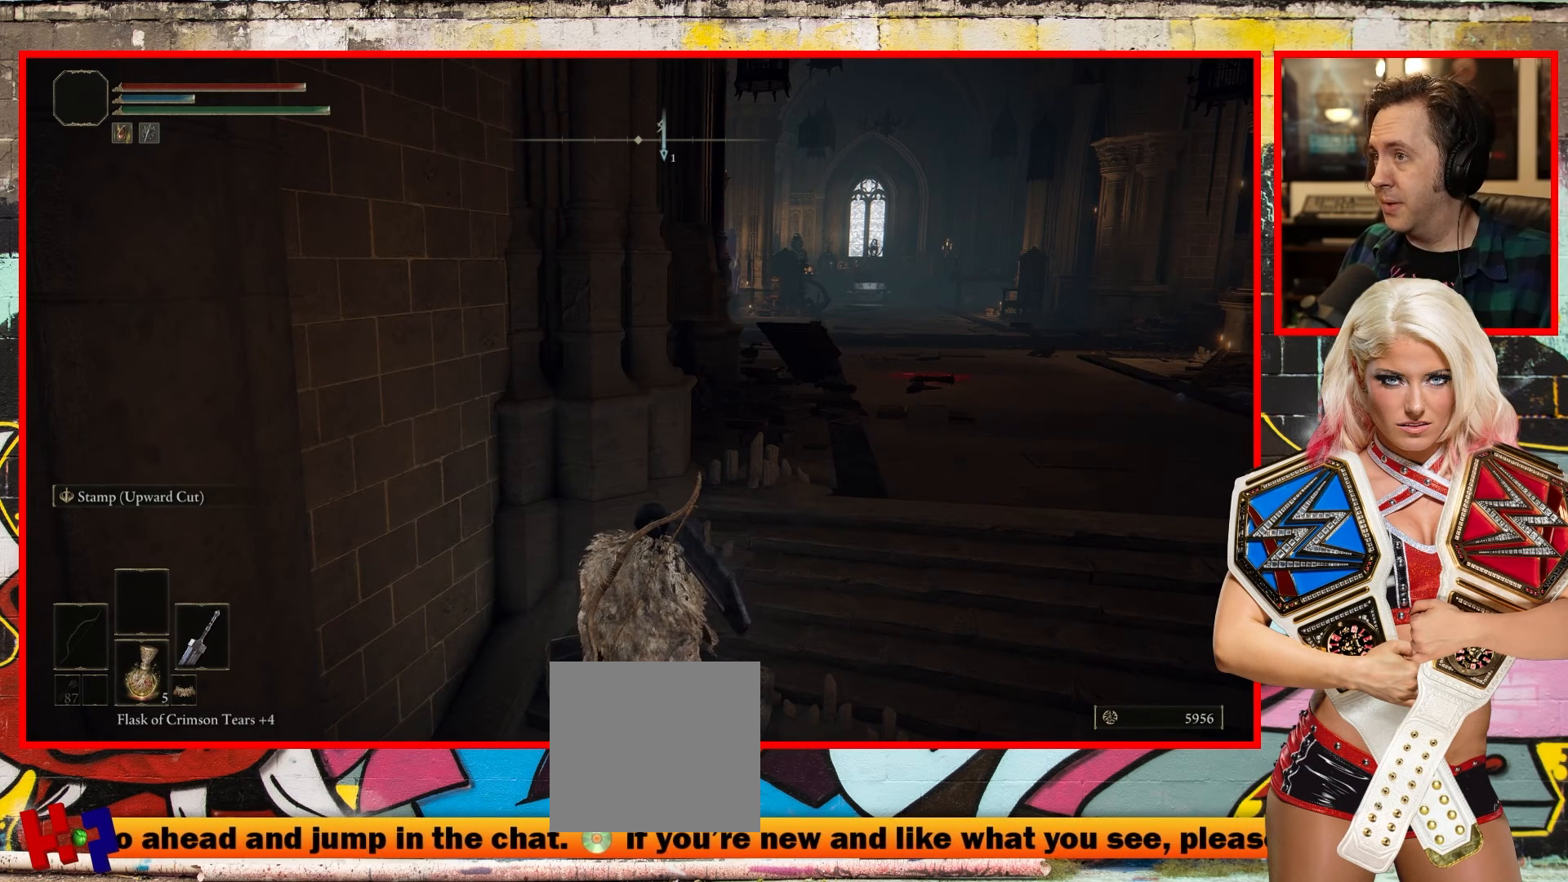
{"buttons": [], "left_stick": "center", "right_stick": "left", "events": [[483, "right_stick", "left"]]}
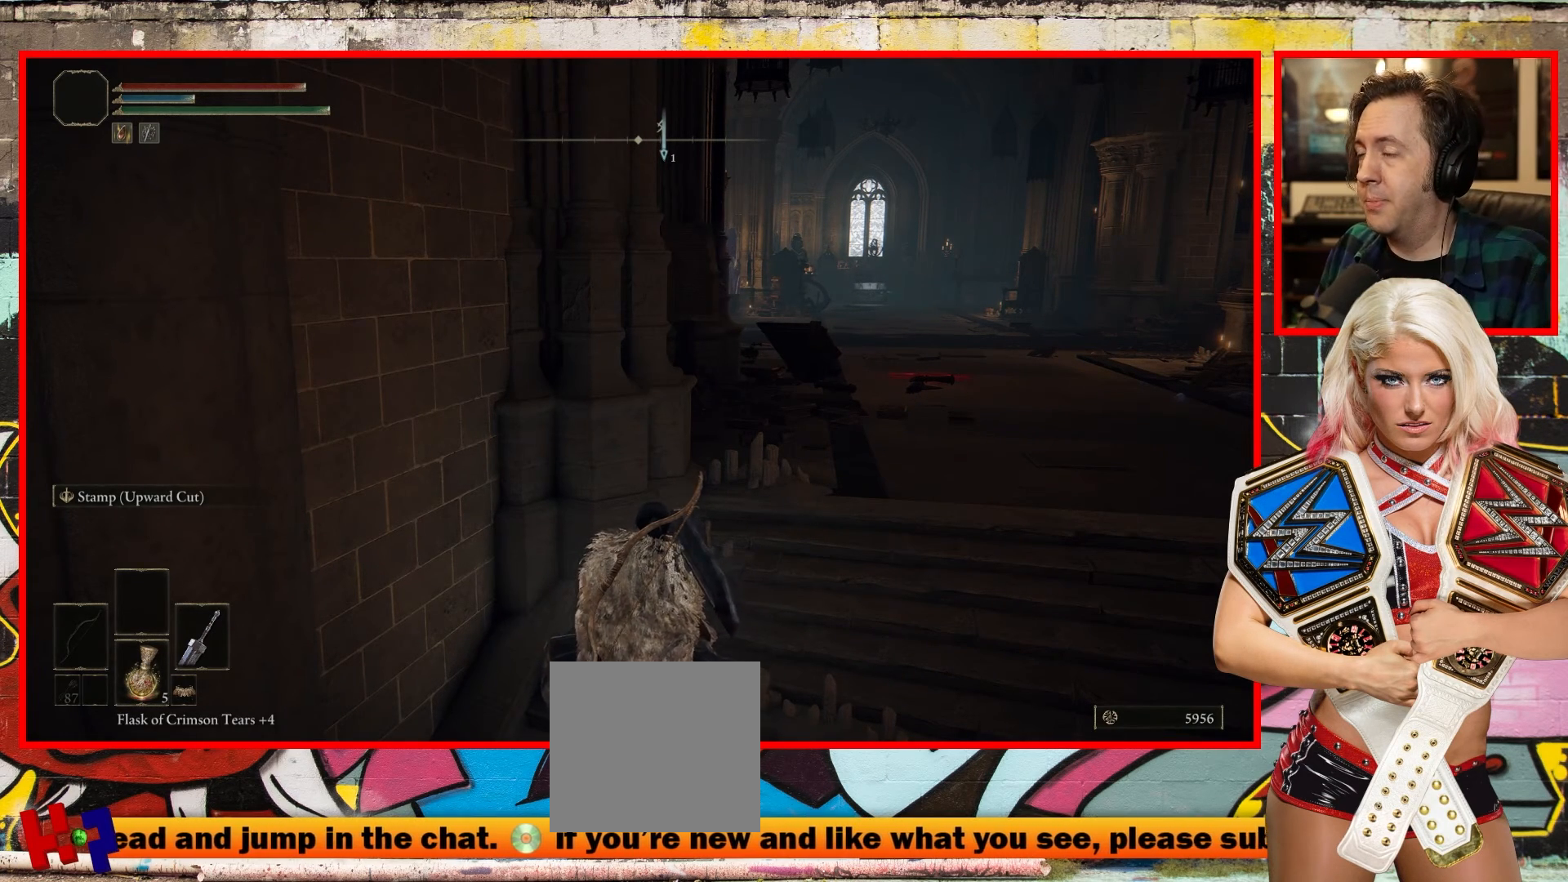
{"buttons": [], "left_stick": "center", "right_stick": "center", "events": [[267, "right_stick", "center"]]}
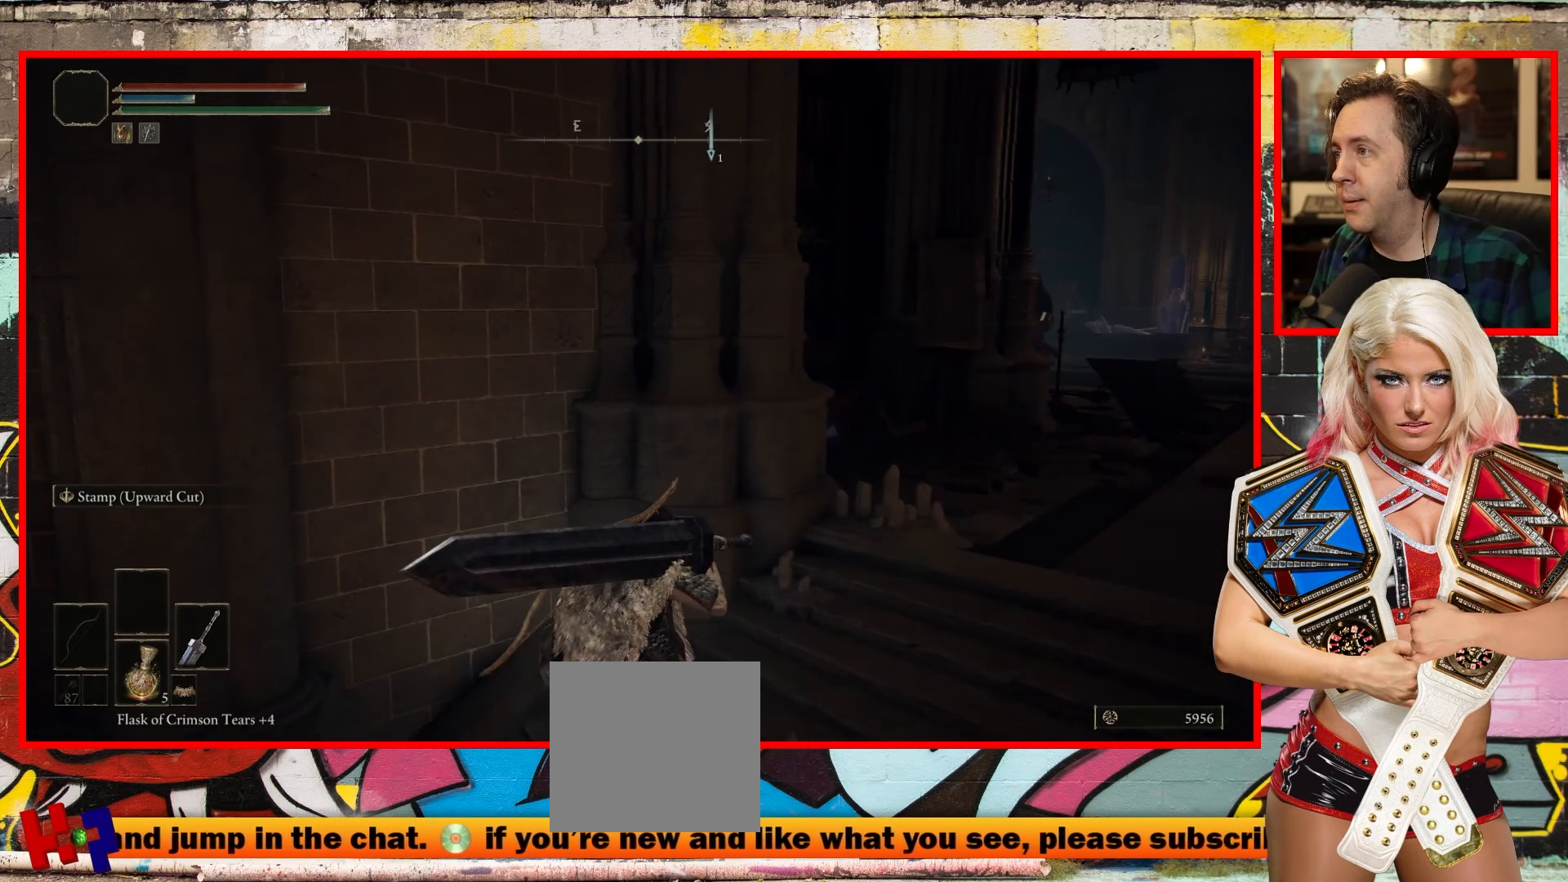
{"buttons": [], "left_stick": "center", "right_stick": "center", "events": [[83, "right_stick", "right"], [183, "right_stick", "center"]]}